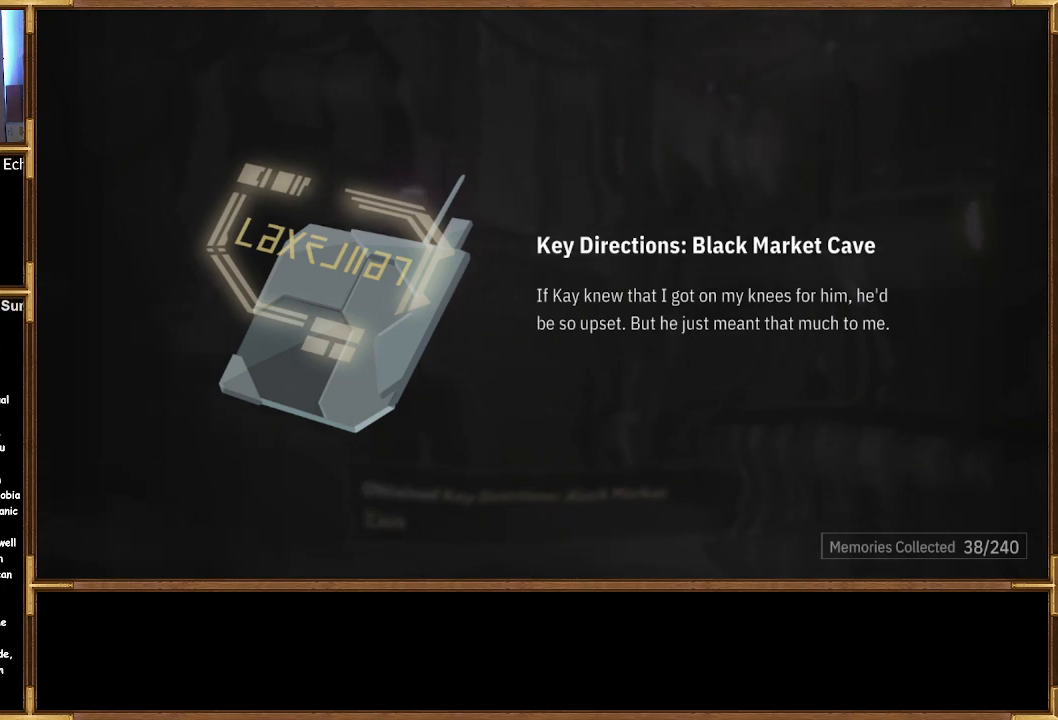
Gameplay with a controller (PlayStation layout); each line is a JSON object with the inputs held at the frame after it. "events" lists button and stick changes between this image and that frame as [ms after this image, input, new state], when the widget could be followed in between.
{"buttons": [], "left_stick": "center", "right_stick": "center", "events": [[400, "CROSS", "down"], [500, "CROSS", "up"]]}
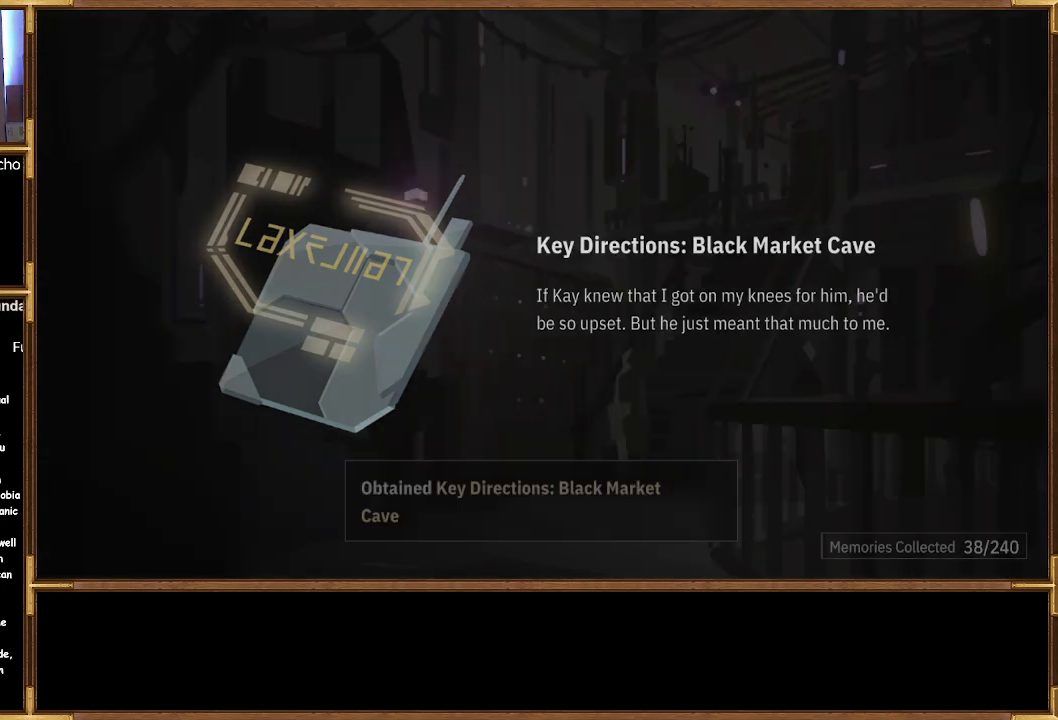
{"buttons": [], "left_stick": "center", "right_stick": "center", "events": []}
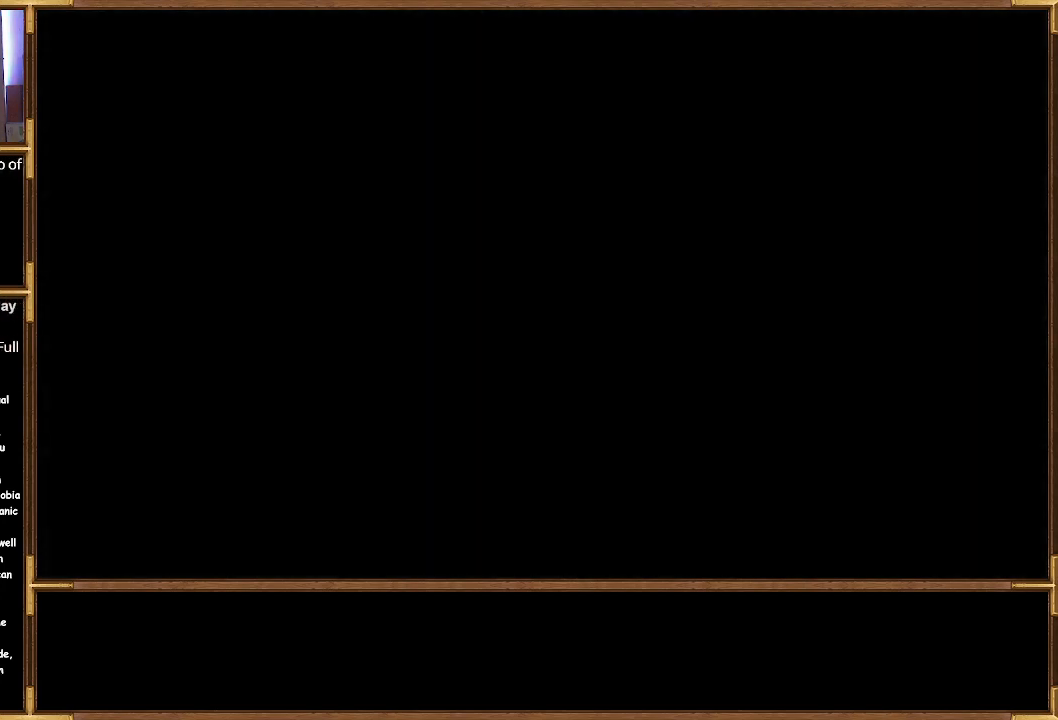
{"buttons": [], "left_stick": "center", "right_stick": "center", "events": []}
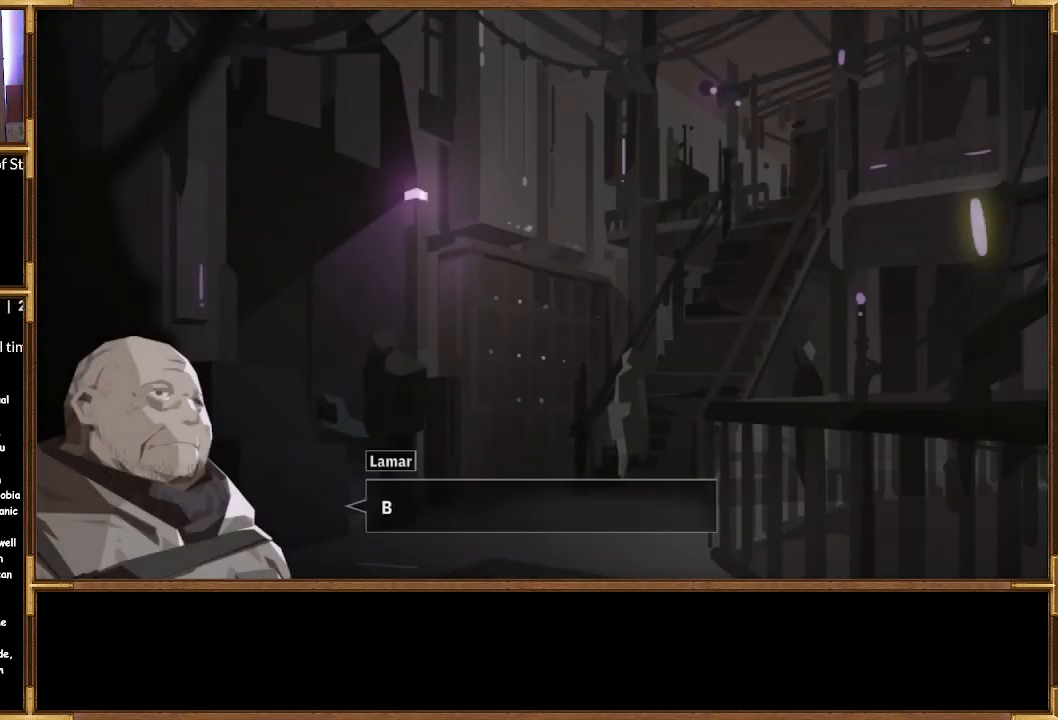
{"buttons": [], "left_stick": "center", "right_stick": "center", "events": []}
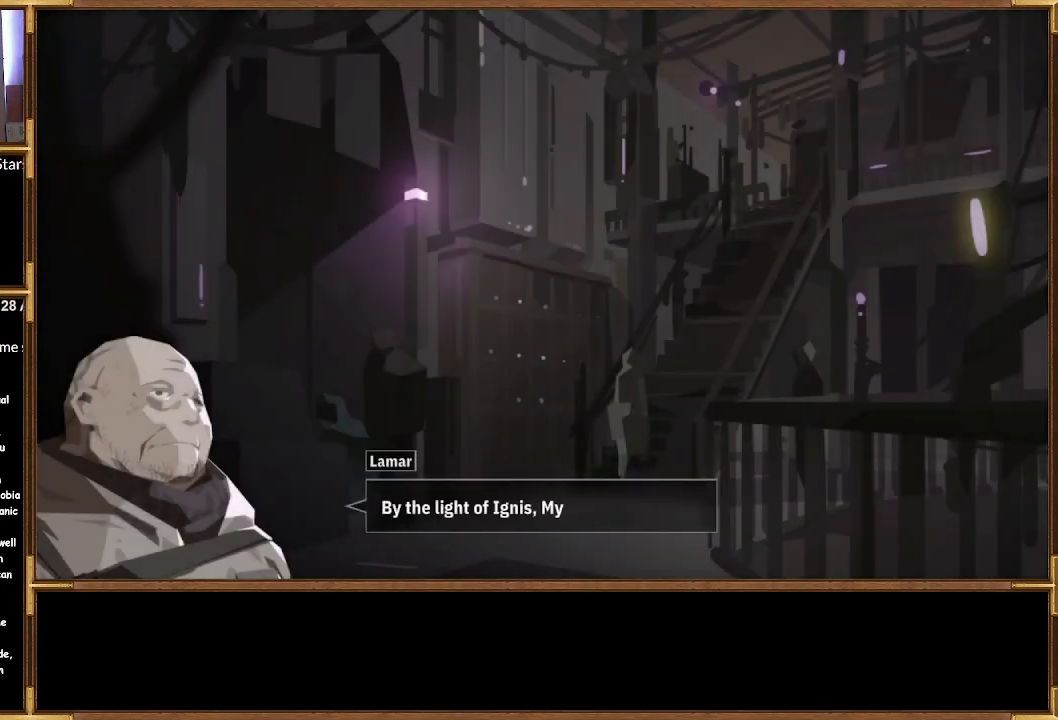
{"buttons": [], "left_stick": "center", "right_stick": "center", "events": []}
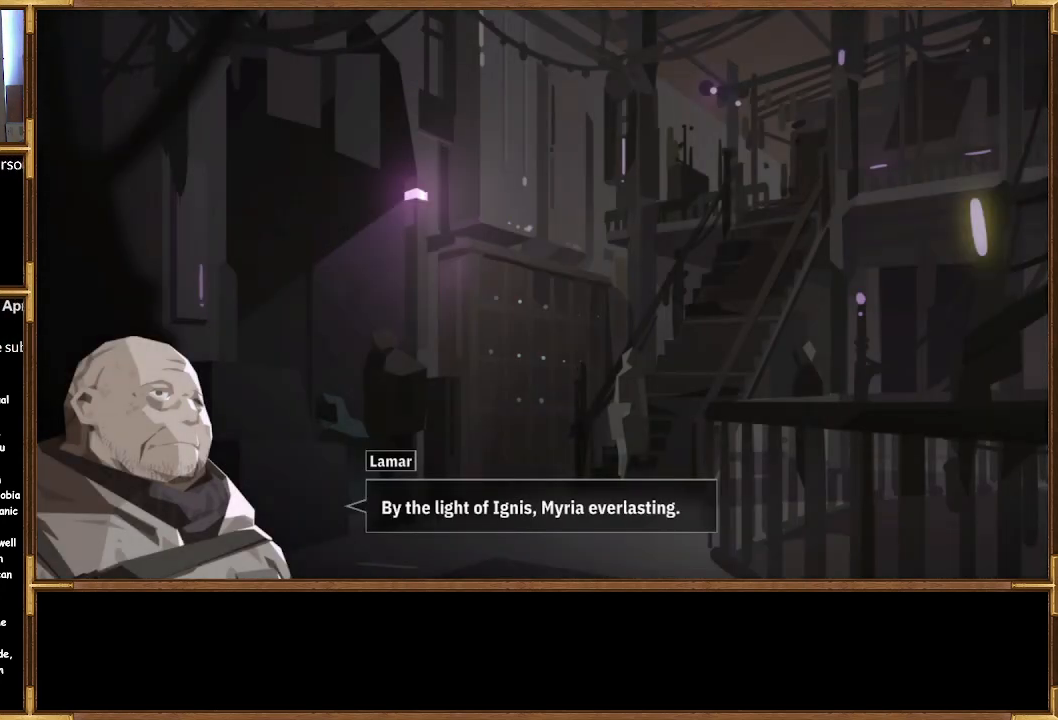
{"buttons": [], "left_stick": "center", "right_stick": "center", "events": []}
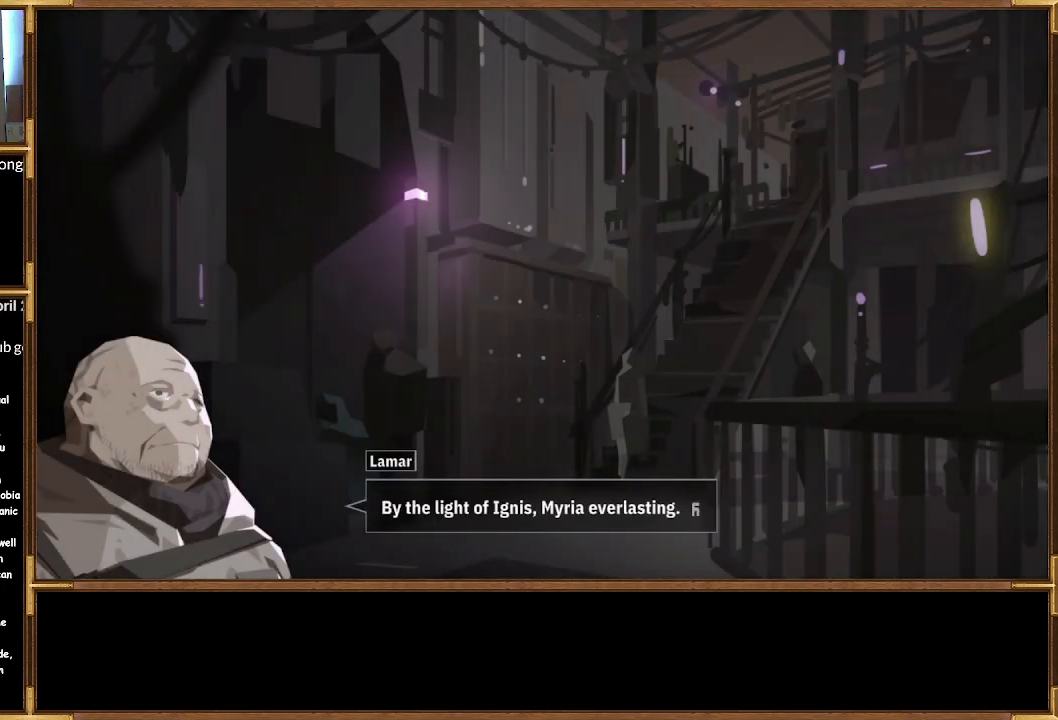
{"buttons": [], "left_stick": "center", "right_stick": "center", "events": []}
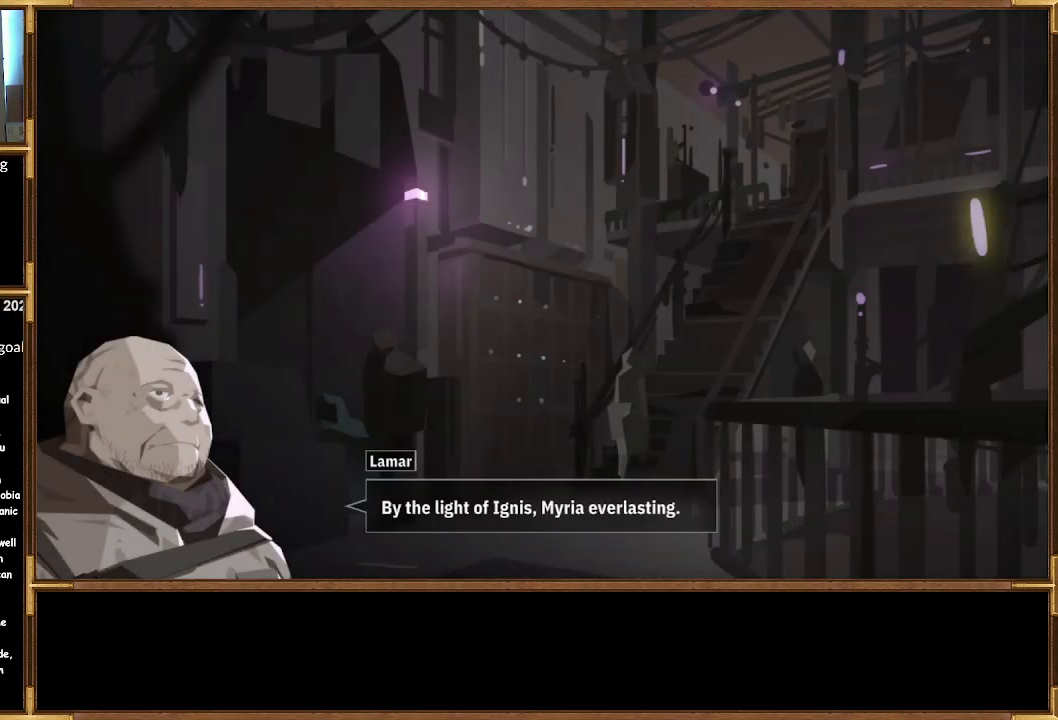
{"buttons": [], "left_stick": "center", "right_stick": "center", "events": []}
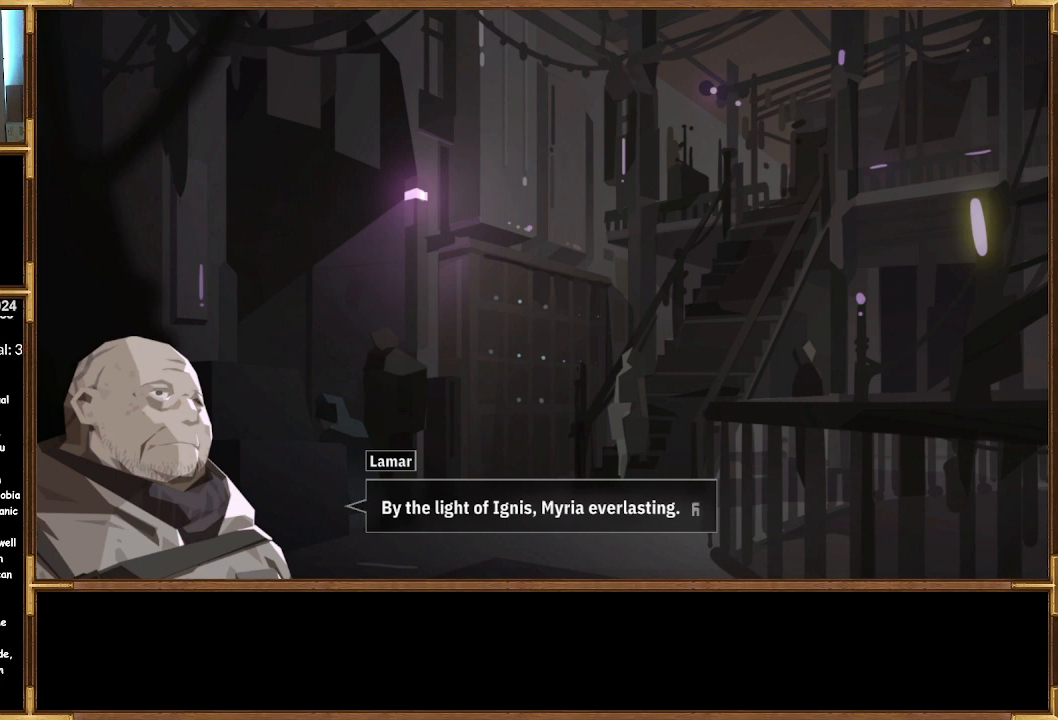
{"buttons": ["CROSS"], "left_stick": "center", "right_stick": "center", "events": [[433, "CROSS", "down"]]}
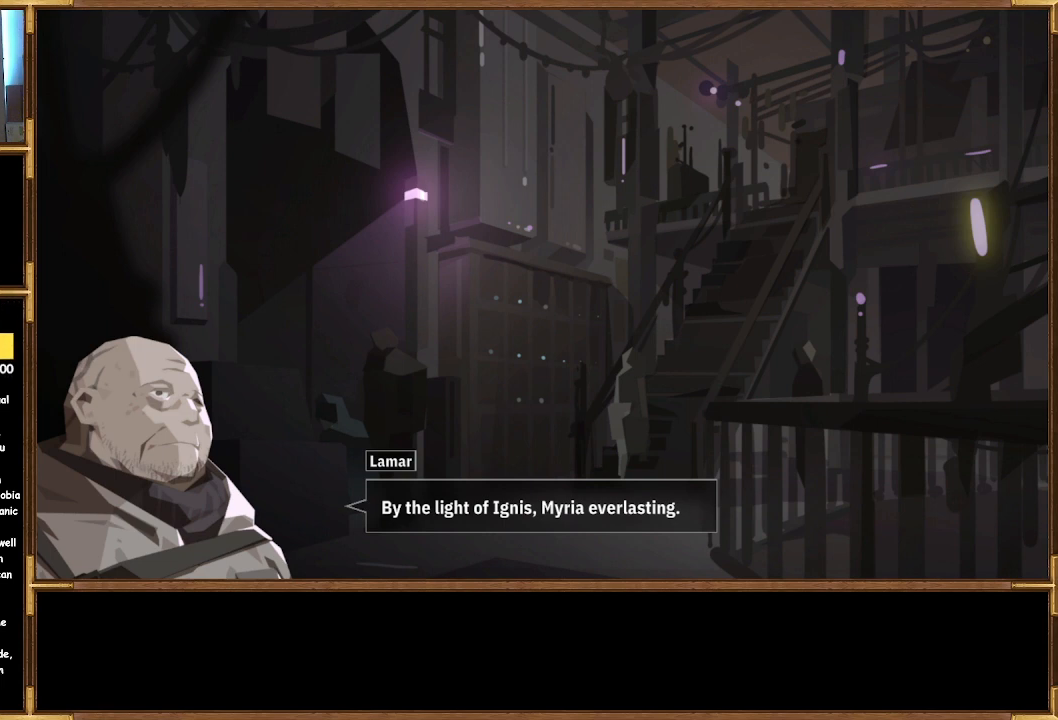
{"buttons": [], "left_stick": "center", "right_stick": "center", "events": [[67, "CROSS", "up"]]}
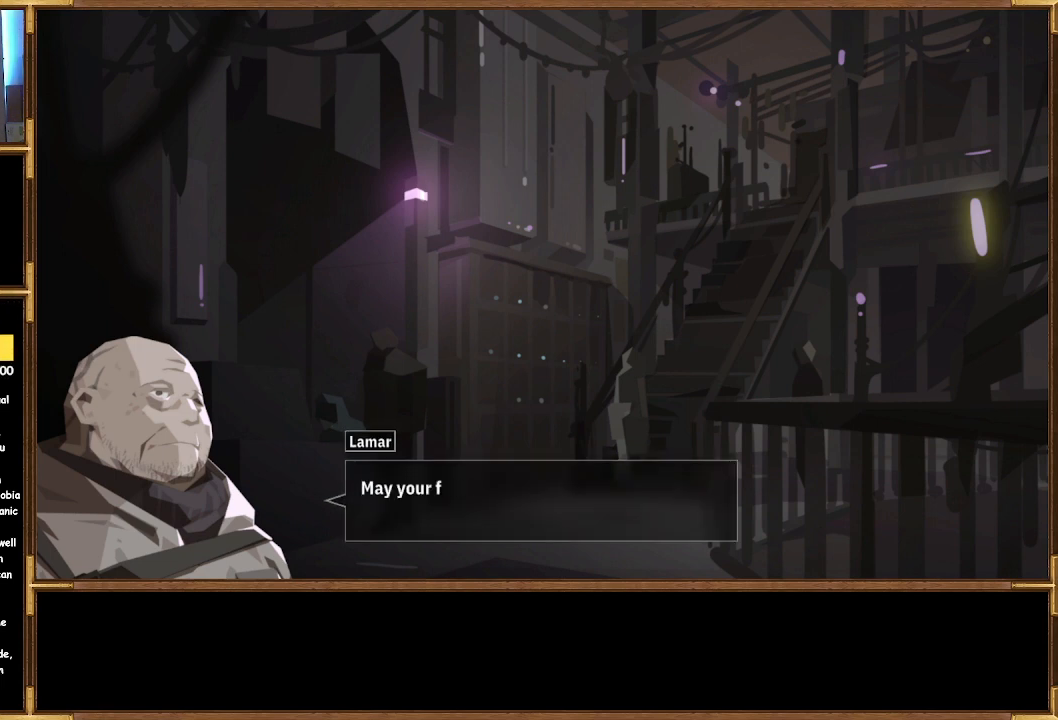
{"buttons": [], "left_stick": "center", "right_stick": "center", "events": []}
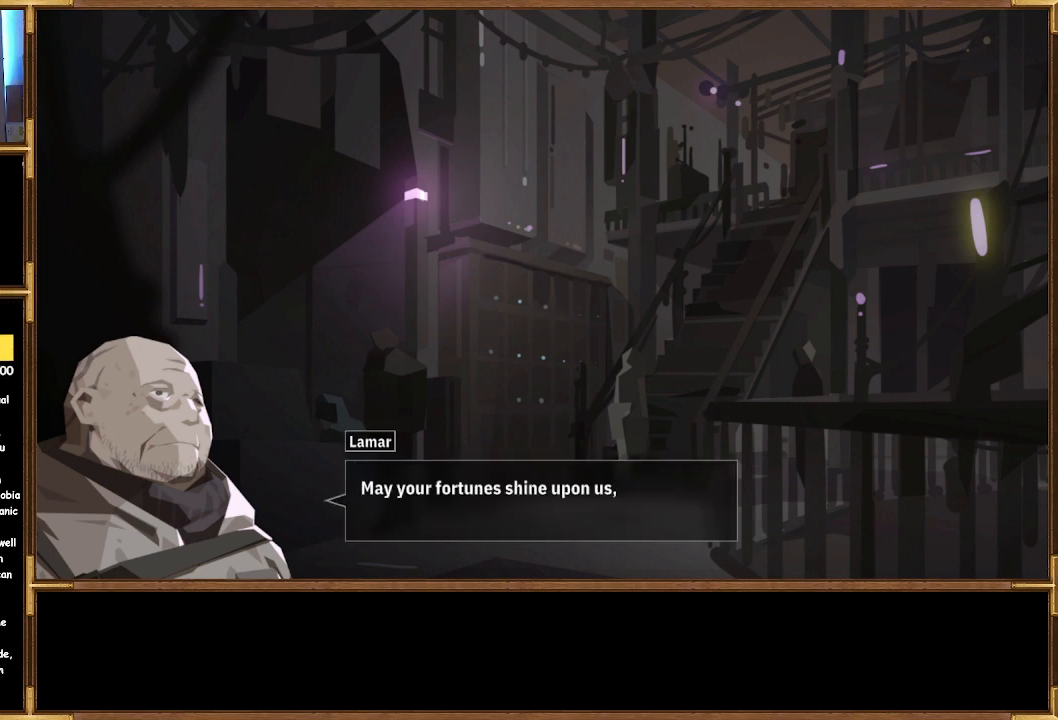
{"buttons": [], "left_stick": "center", "right_stick": "center", "events": []}
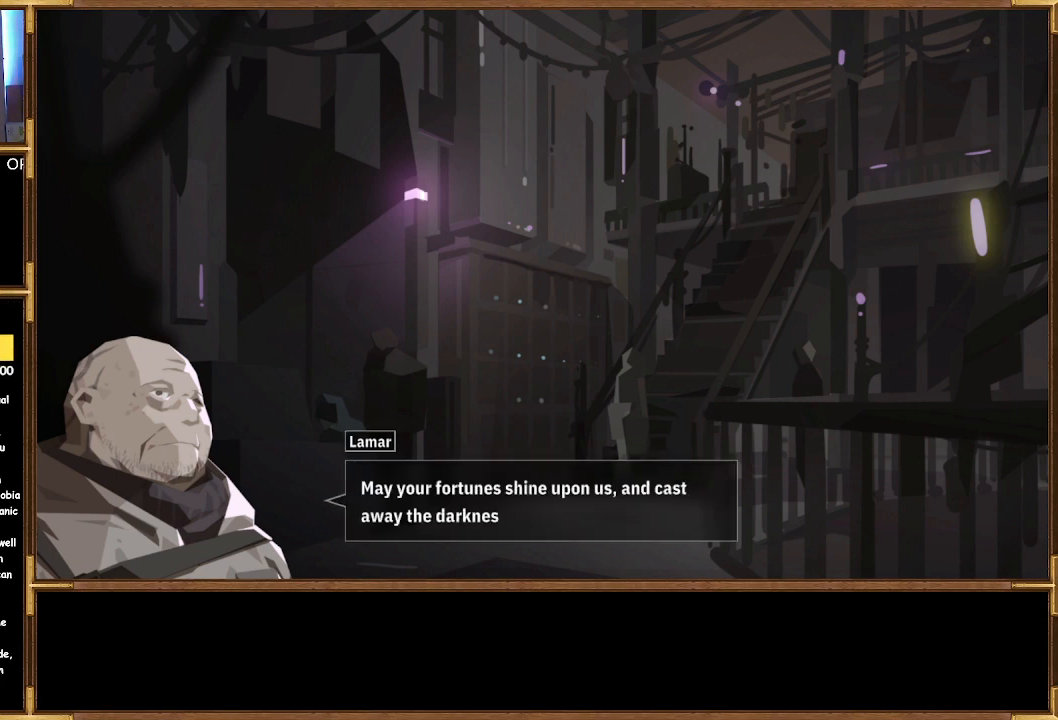
{"buttons": [], "left_stick": "center", "right_stick": "center", "events": []}
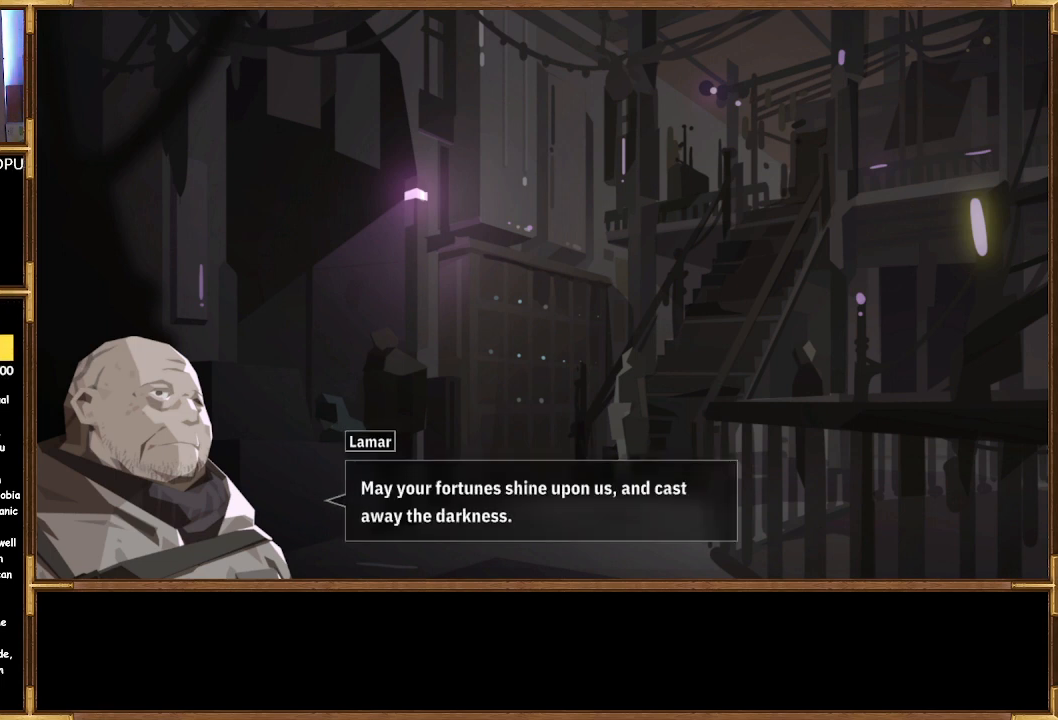
{"buttons": [], "left_stick": "center", "right_stick": "center", "events": [[300, "CROSS", "down"], [400, "CROSS", "up"]]}
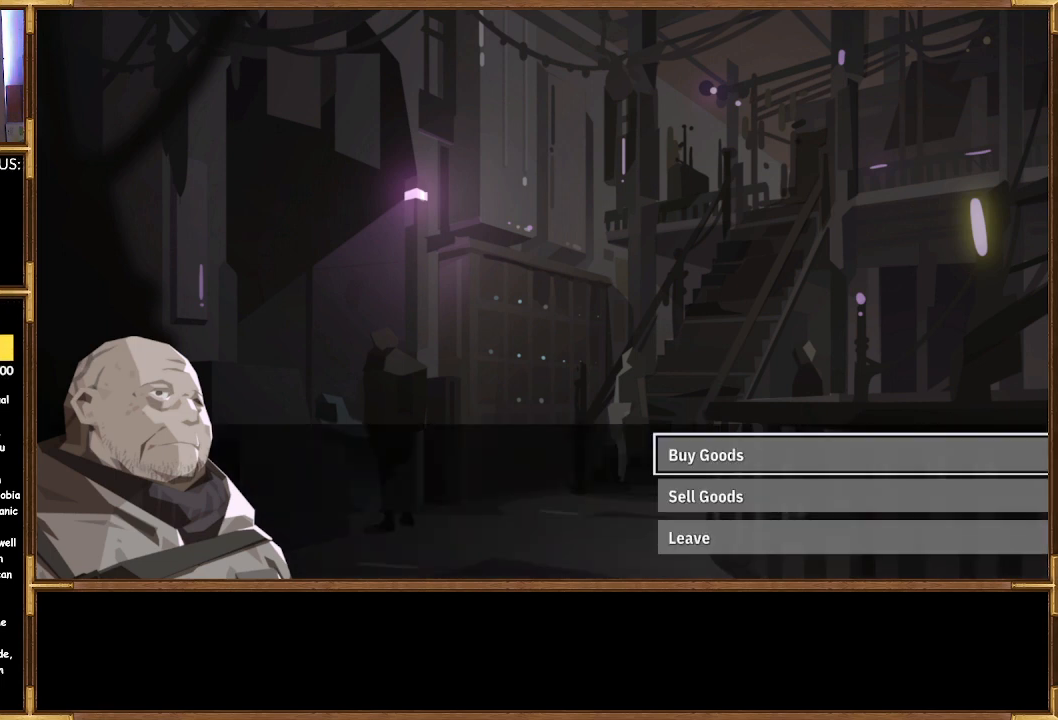
{"buttons": [], "left_stick": "center", "right_stick": "center", "events": []}
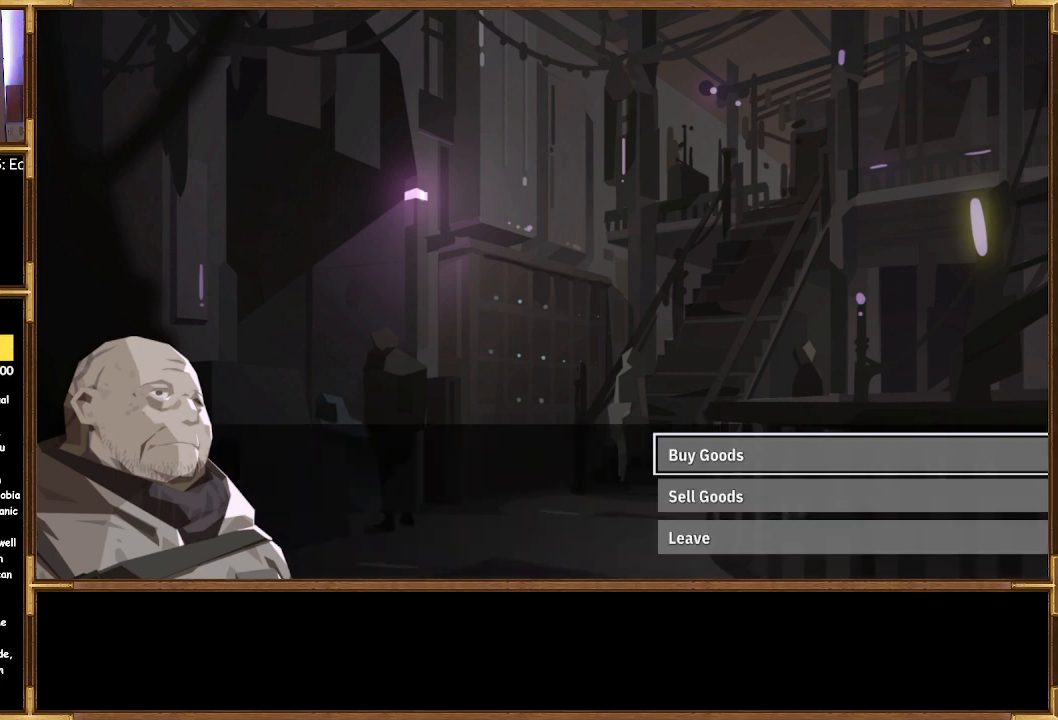
{"buttons": [], "left_stick": "center", "right_stick": "center", "events": []}
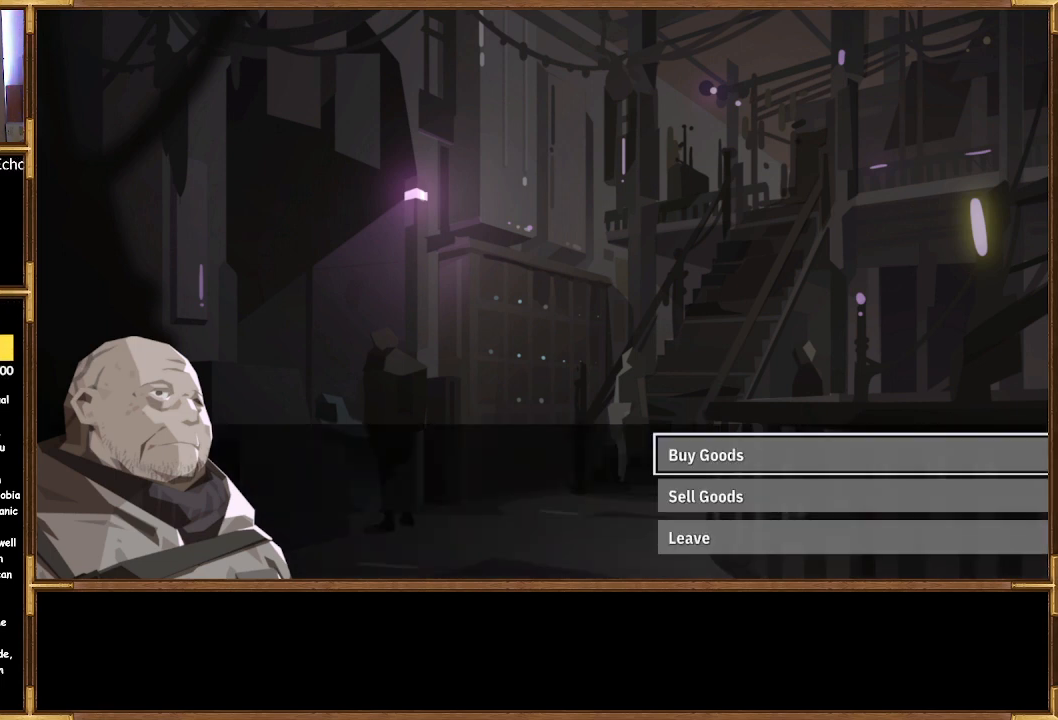
{"buttons": [], "left_stick": "center", "right_stick": "center", "events": []}
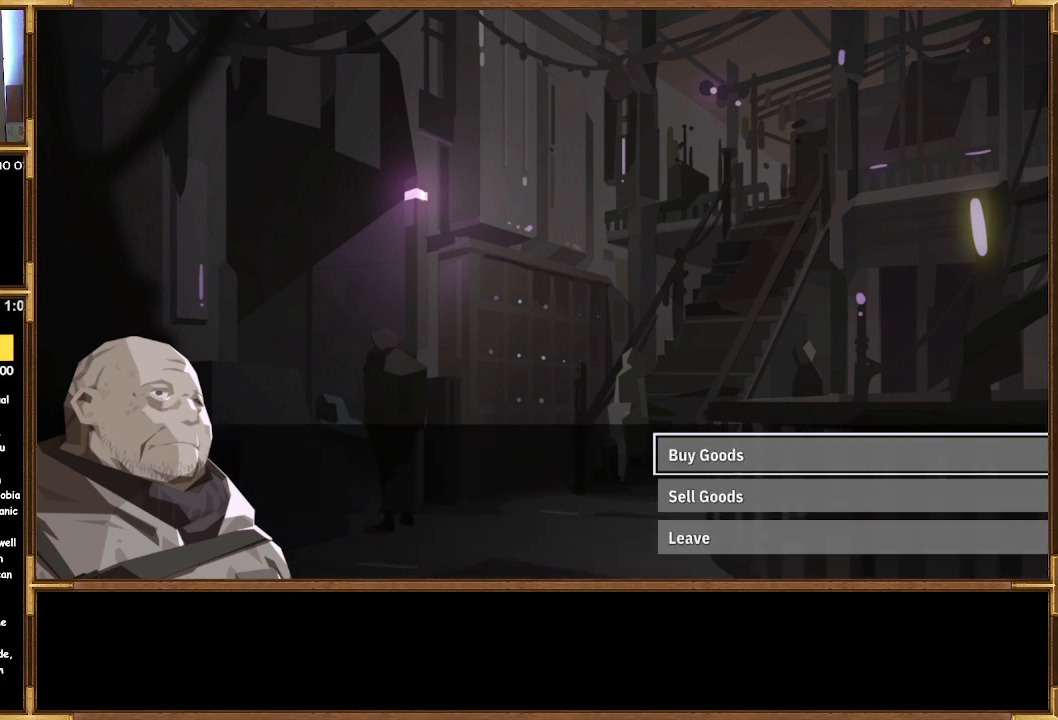
{"buttons": [], "left_stick": "center", "right_stick": "center", "events": [[33, "DPAD_DOWN", "down"], [200, "DPAD_DOWN", "up"], [333, "CROSS", "down"], [433, "CROSS", "up"]]}